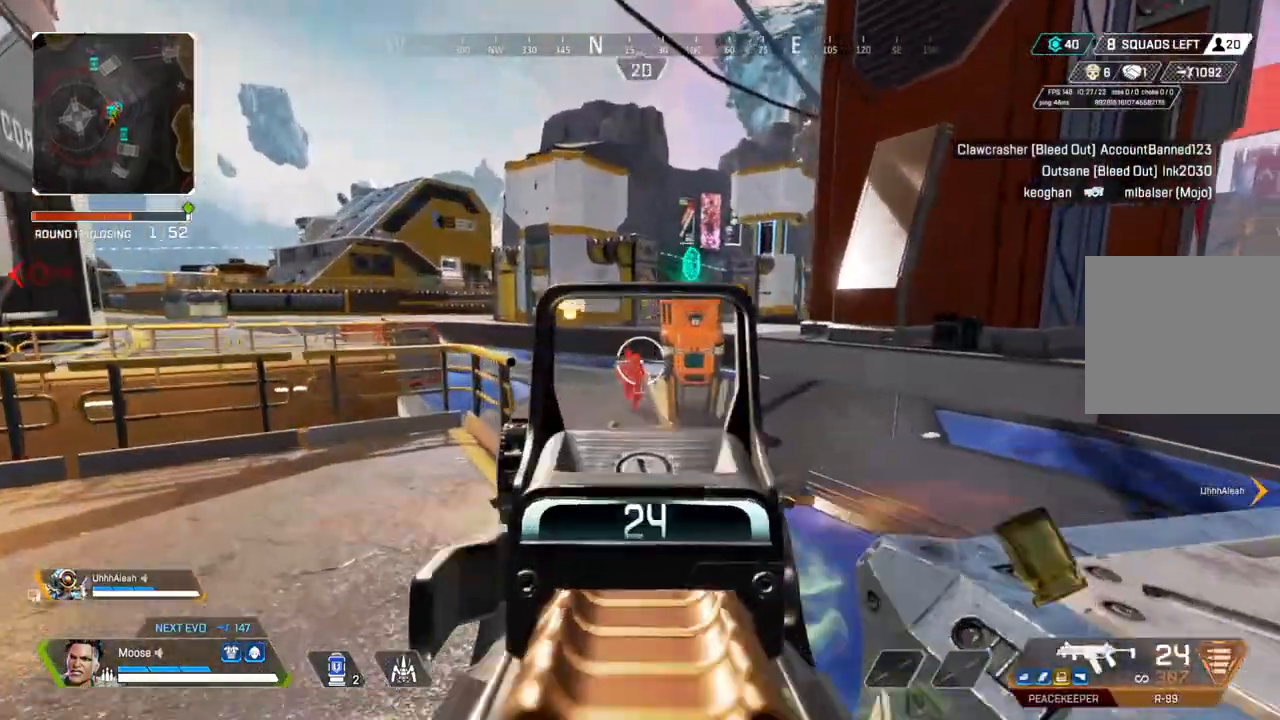
Gameplay with a controller (PlayStation layout); each line is a JSON object with the inputs held at the frame after it (dt_ms = milliseconds from this image to that frame). "events" lists button and stick changes between this image and that frame as [ms after this image, input, new state], when the widget could be followed in between. Not read: SELECT START.
{"dt_ms": 500, "buttons": ["L2", "R2"], "left_stick": "up", "right_stick": "center"}
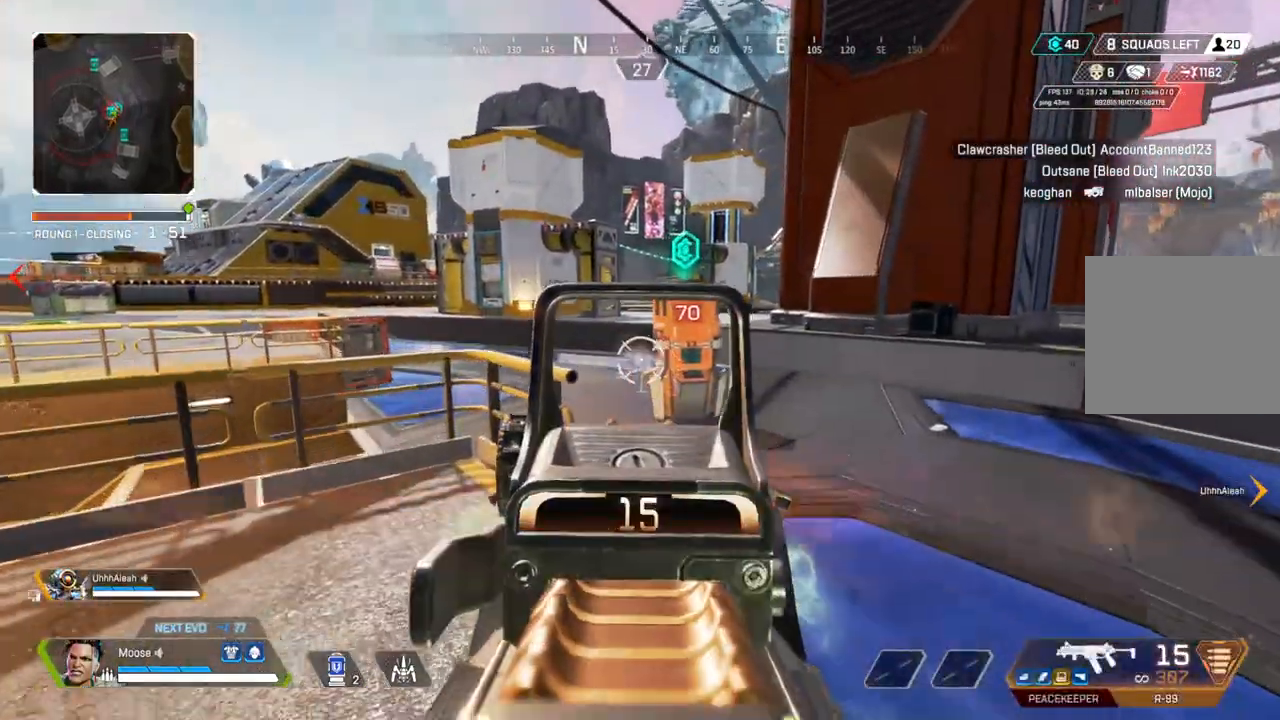
{"dt_ms": 500, "buttons": ["L2", "R2"], "left_stick": "up-left", "right_stick": "center", "events": [[50, "left_stick", "up-left"], [200, "R2", "up"], [450, "R2", "down"]]}
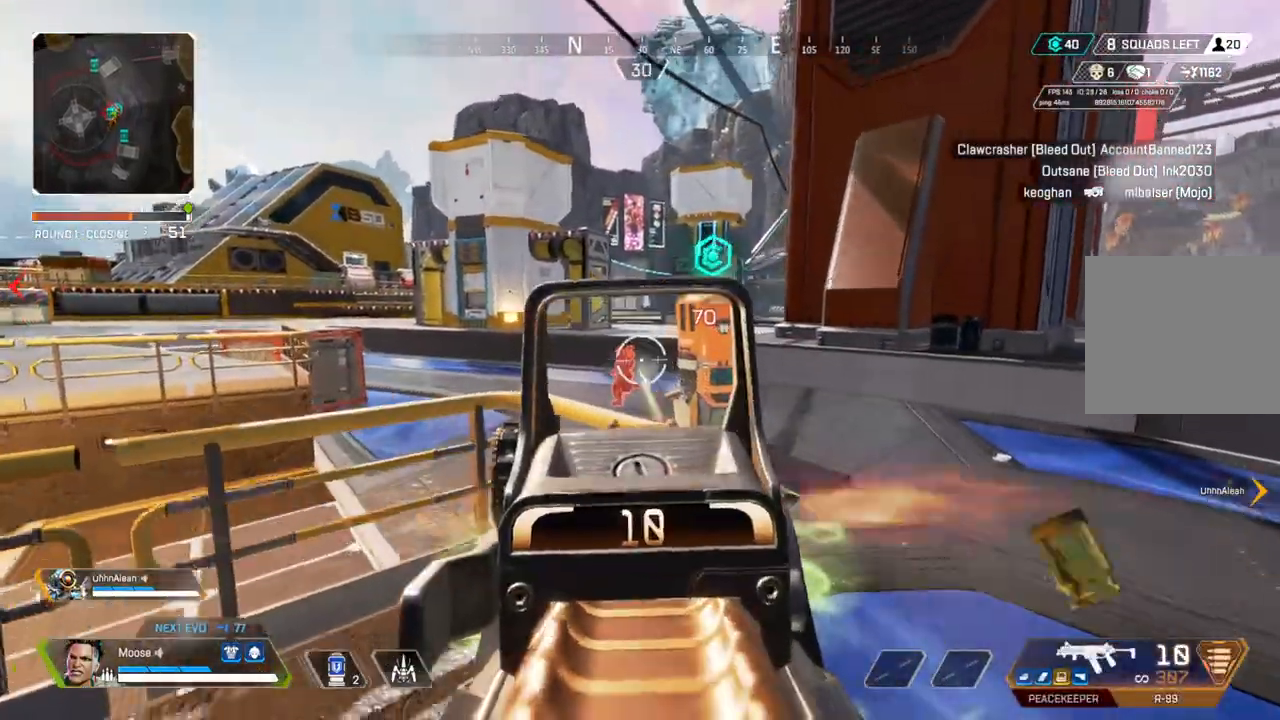
{"dt_ms": 500, "buttons": ["L2", "R2"], "left_stick": "up", "right_stick": "left", "events": [[100, "right_stick", "left"], [200, "left_stick", "up"], [200, "right_stick", "down-left"], [300, "right_stick", "center"], [383, "right_stick", "down-left"], [433, "right_stick", "left"]]}
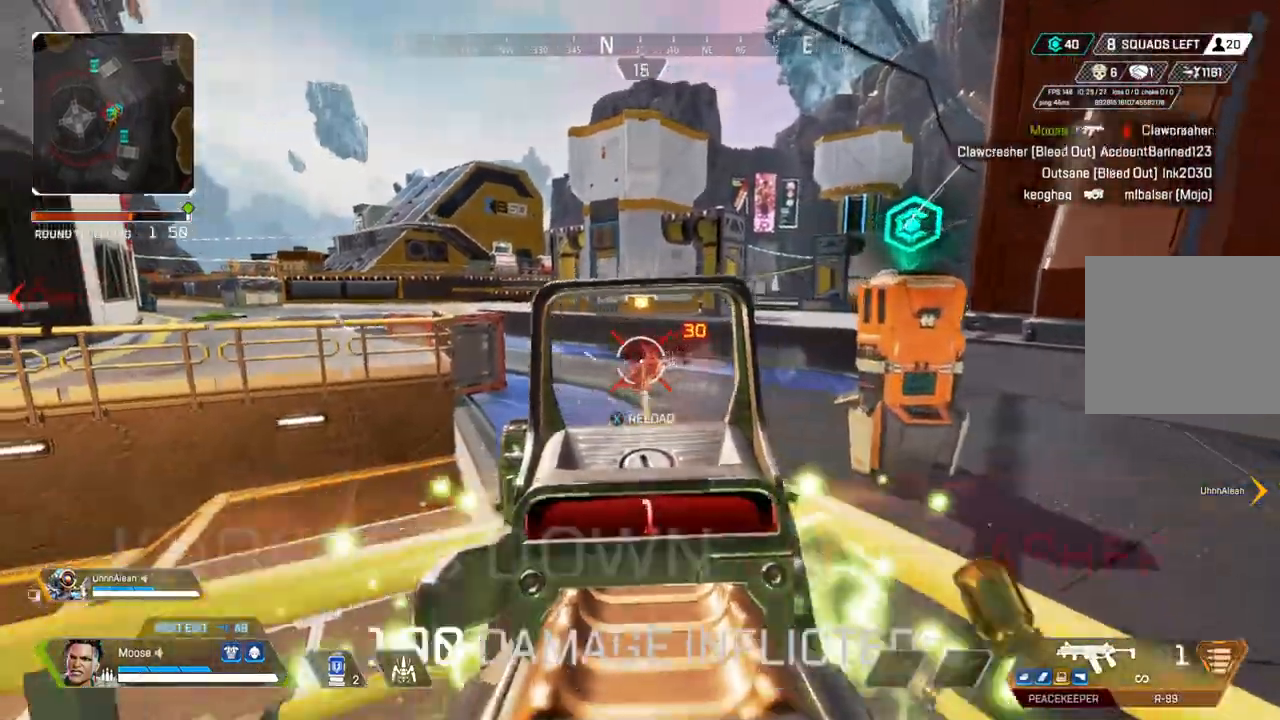
{"dt_ms": 500, "buttons": [], "left_stick": "up", "right_stick": "center", "events": [[100, "right_stick", "center"], [167, "L2", "up"], [167, "R2", "up"]]}
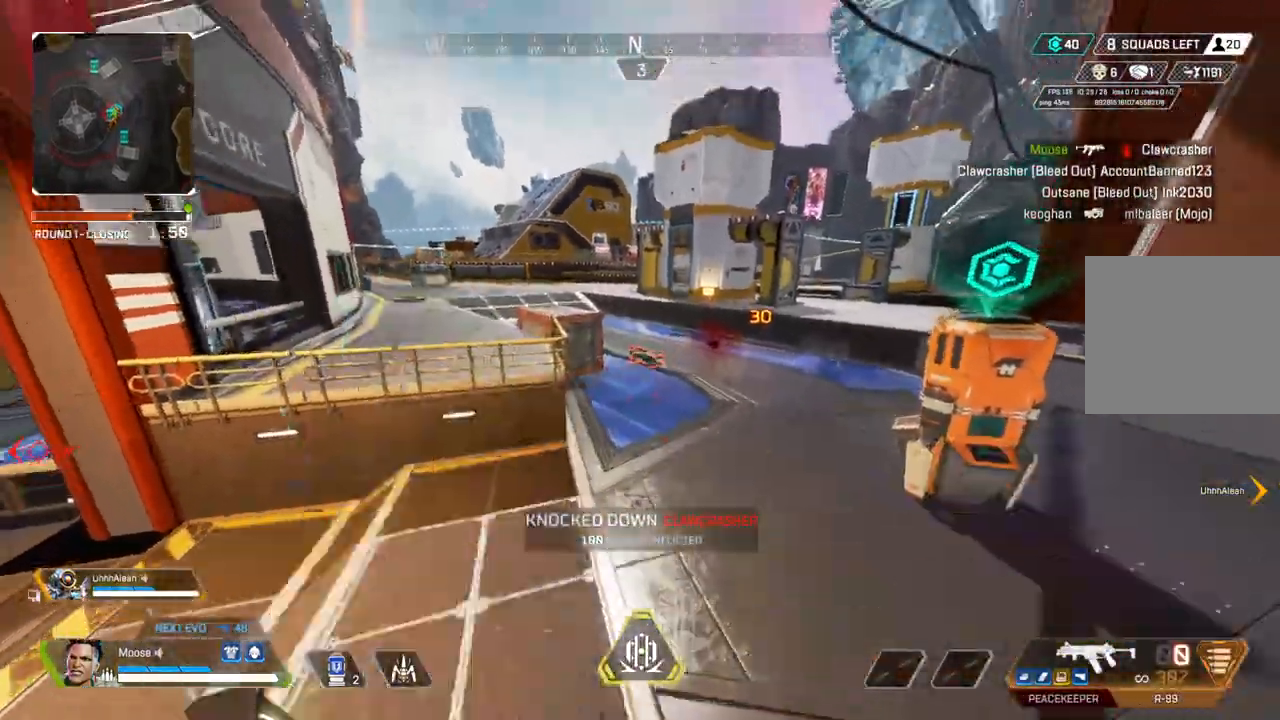
{"dt_ms": 500, "buttons": [], "left_stick": "up-right", "right_stick": "center", "events": [[350, "left_stick", "up-right"]]}
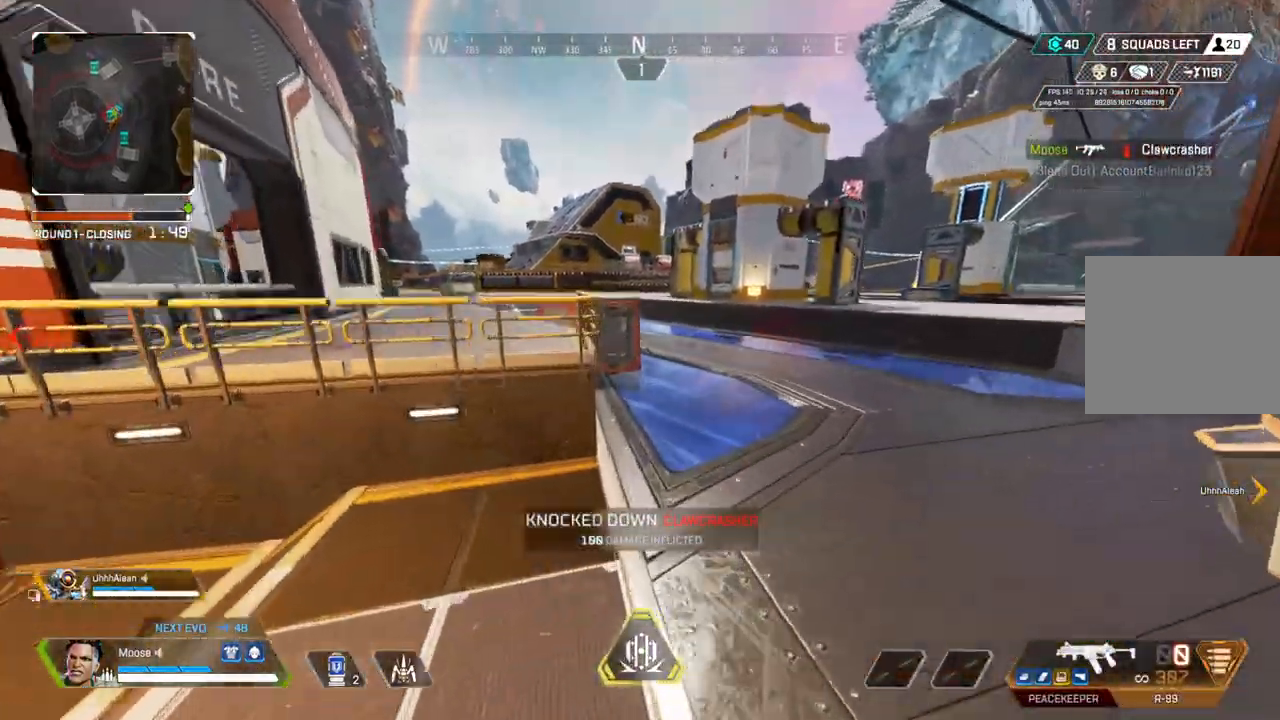
{"dt_ms": 500, "buttons": [], "left_stick": "up-right", "right_stick": "center", "events": []}
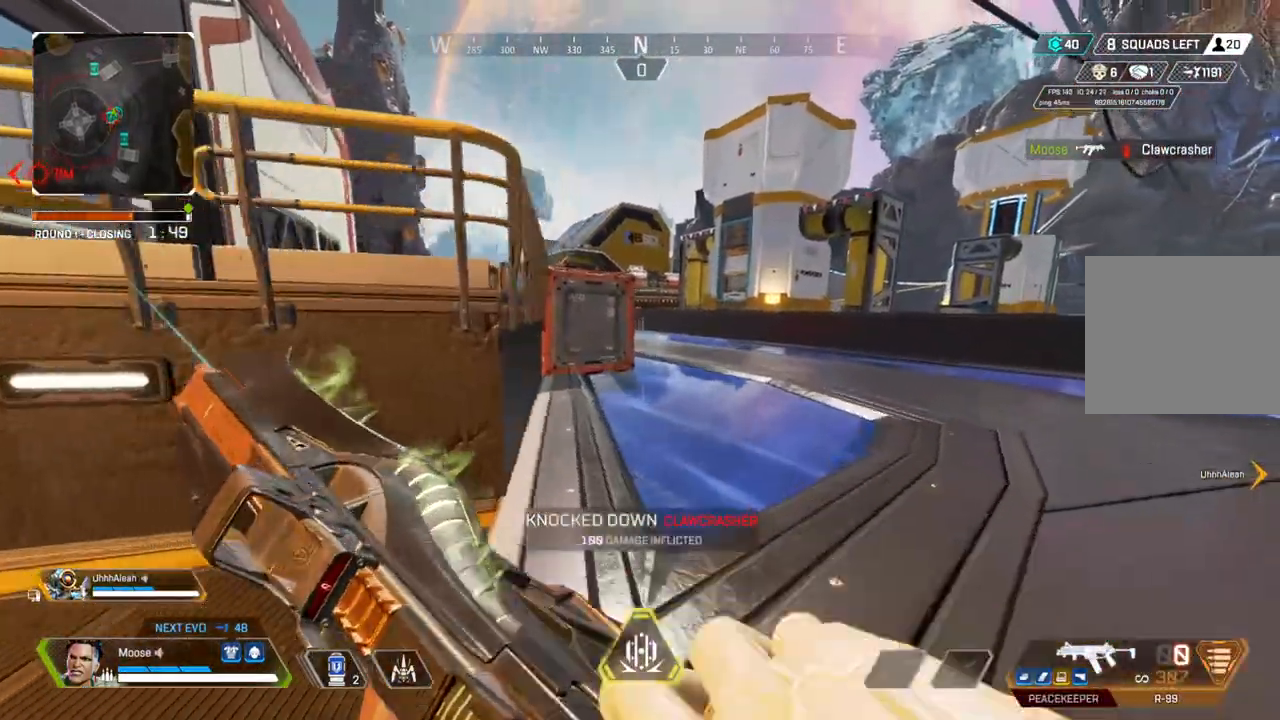
{"dt_ms": 500, "buttons": [], "left_stick": "up", "right_stick": "center", "events": [[283, "left_stick", "up"]]}
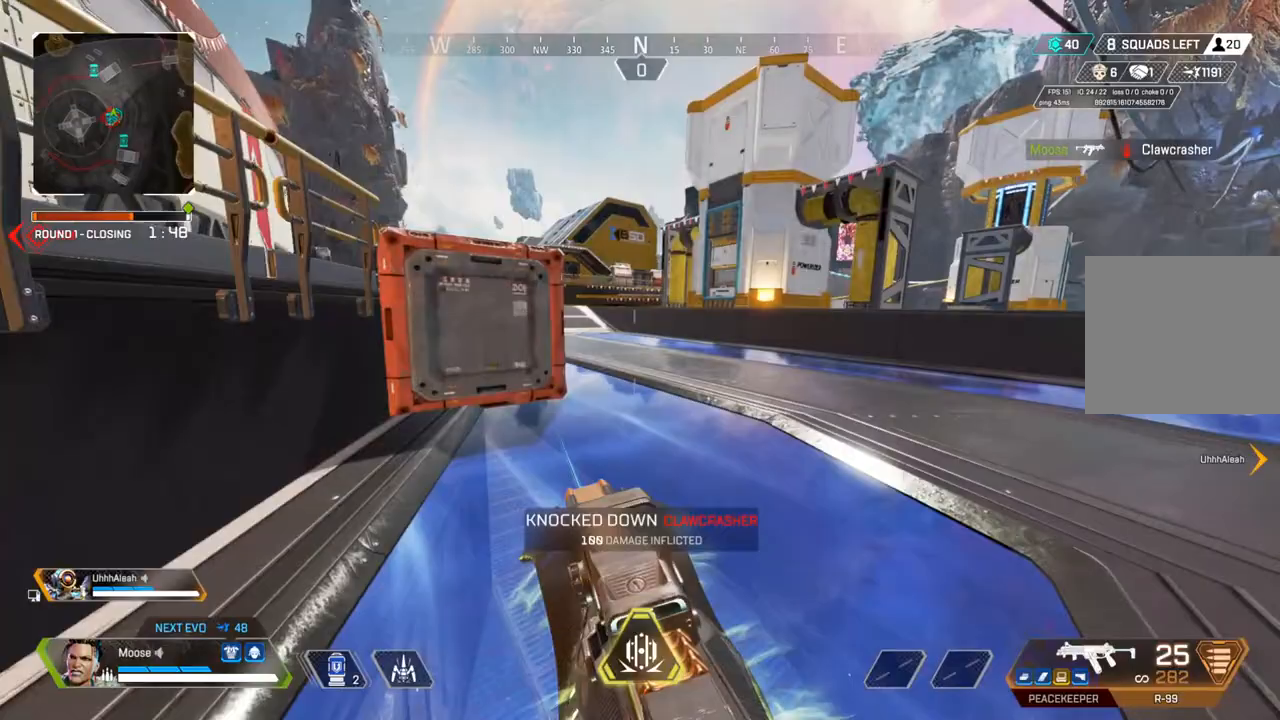
{"dt_ms": 500, "buttons": [], "left_stick": "up", "right_stick": "center", "events": []}
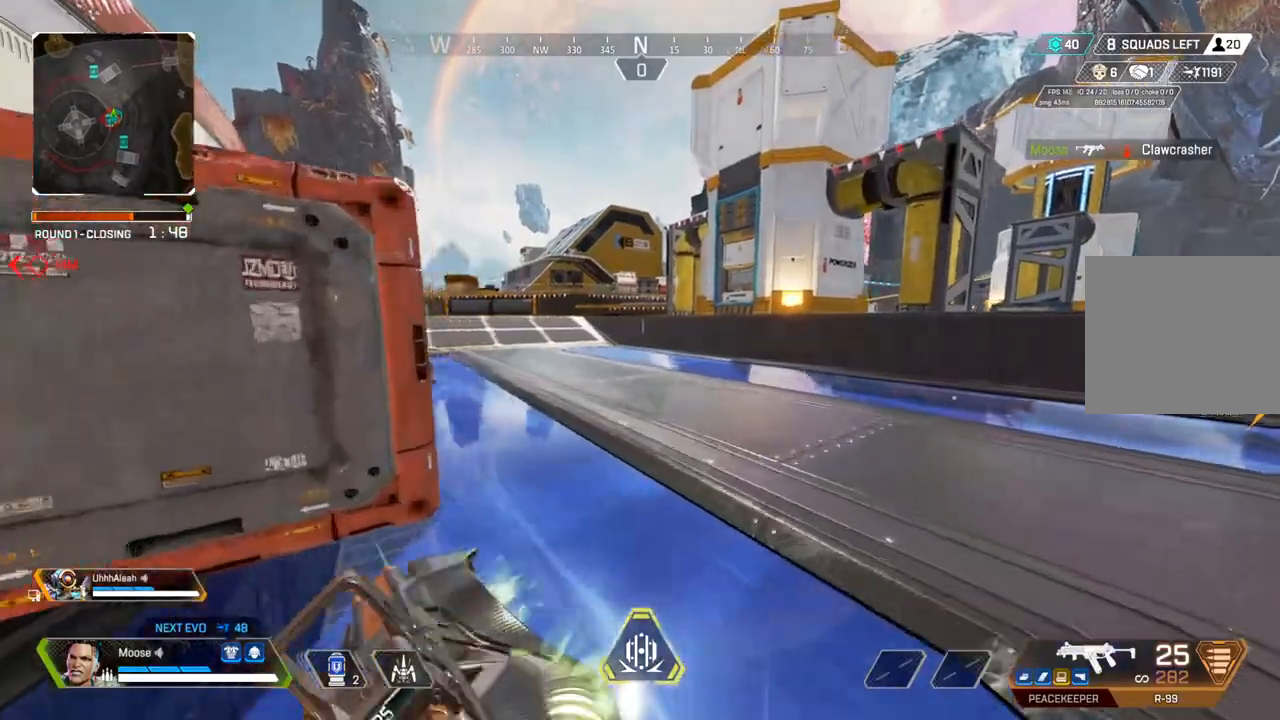
{"dt_ms": 500, "buttons": [], "left_stick": "up", "right_stick": "center", "events": [[83, "right_stick", "left"], [200, "right_stick", "center"]]}
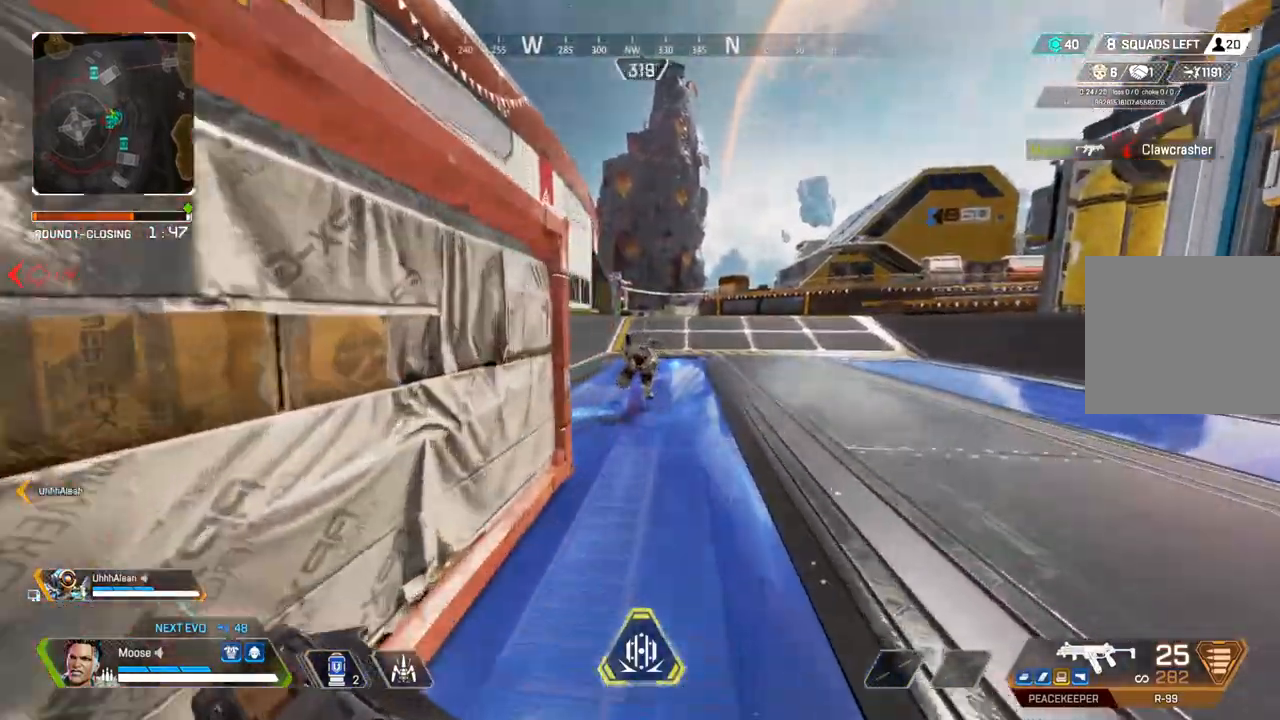
{"dt_ms": 500, "buttons": [], "left_stick": "up", "right_stick": "center", "events": []}
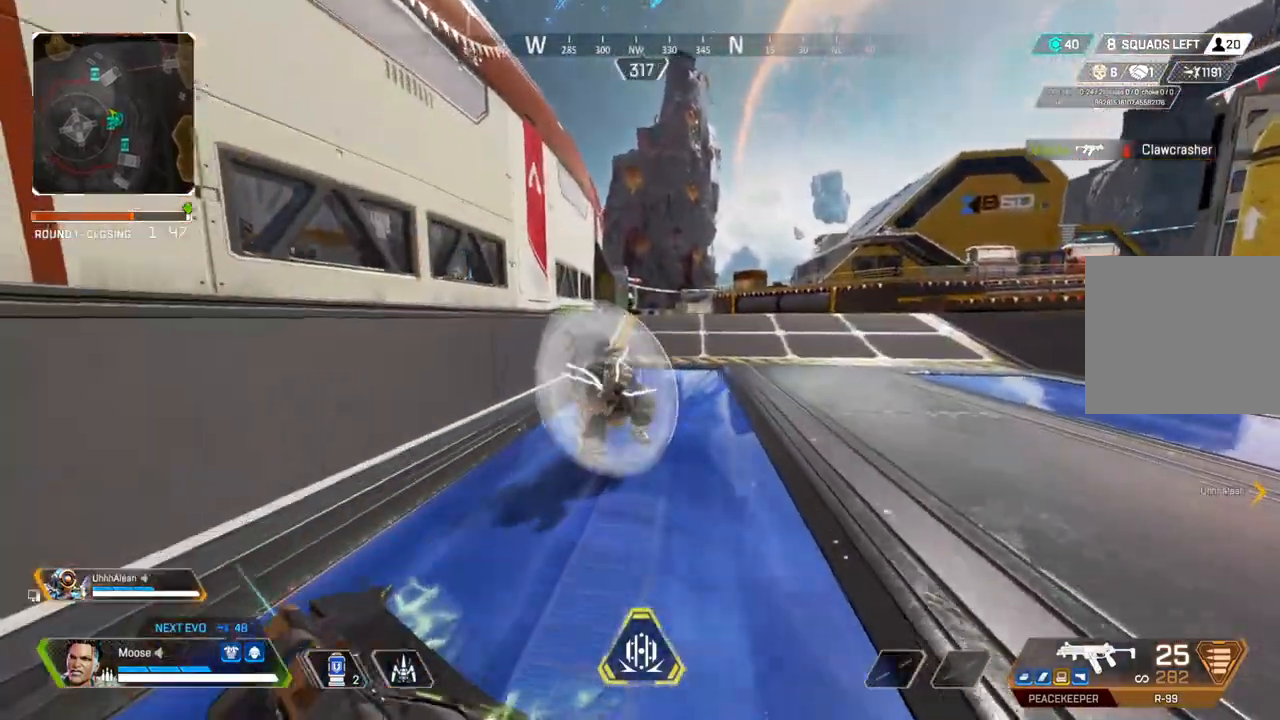
{"dt_ms": 500, "buttons": [], "left_stick": "up-right", "right_stick": "down-left", "events": [[417, "right_stick", "down-left"], [483, "left_stick", "up-right"]]}
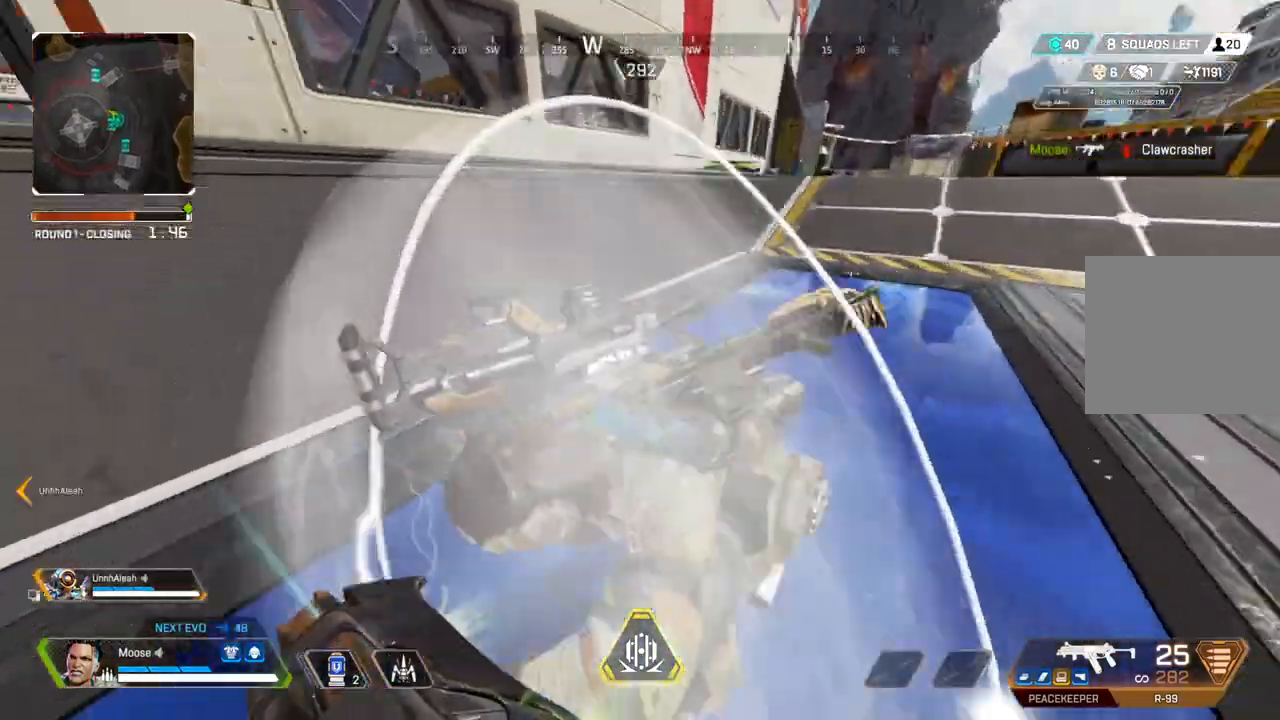
{"dt_ms": 500, "buttons": ["R2"], "left_stick": "up-right", "right_stick": "center", "events": [[233, "right_stick", "center"], [333, "right_stick", "down"], [400, "right_stick", "center"], [417, "R2", "down"]]}
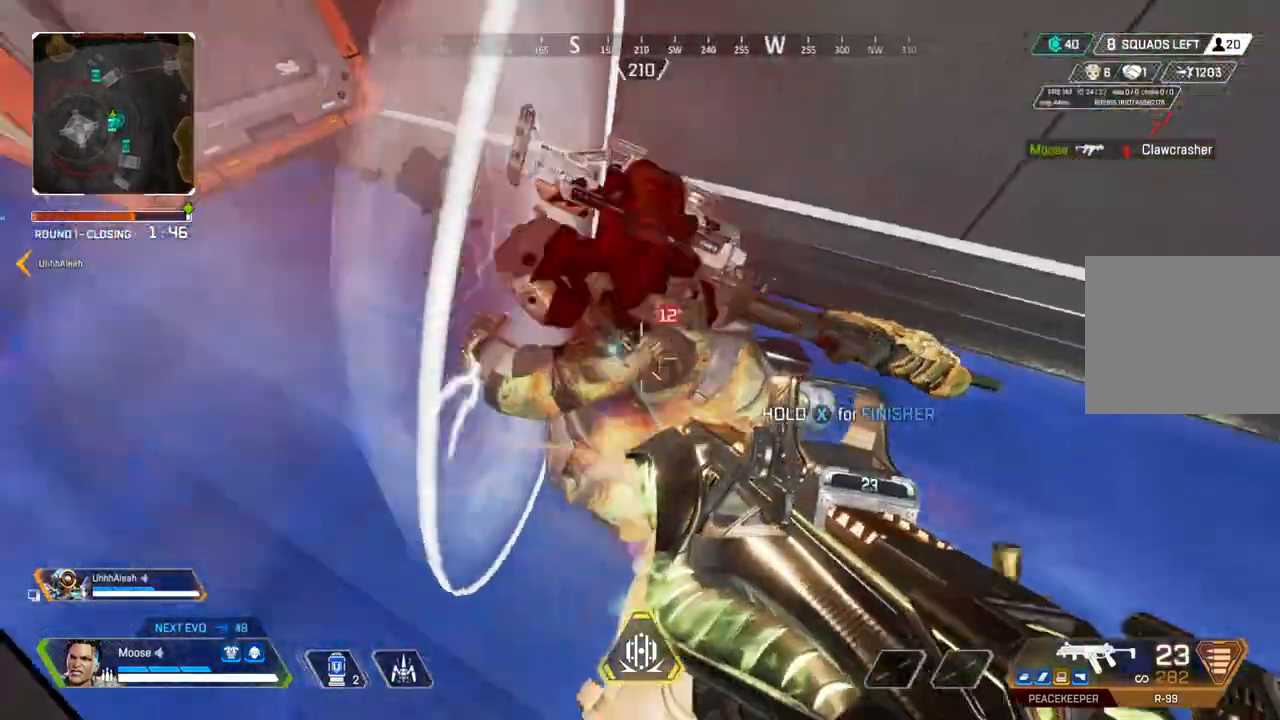
{"dt_ms": 500, "buttons": [], "left_stick": "up-right", "right_stick": "up-left", "events": [[117, "right_stick", "left"], [417, "R2", "up"], [500, "right_stick", "up-left"]]}
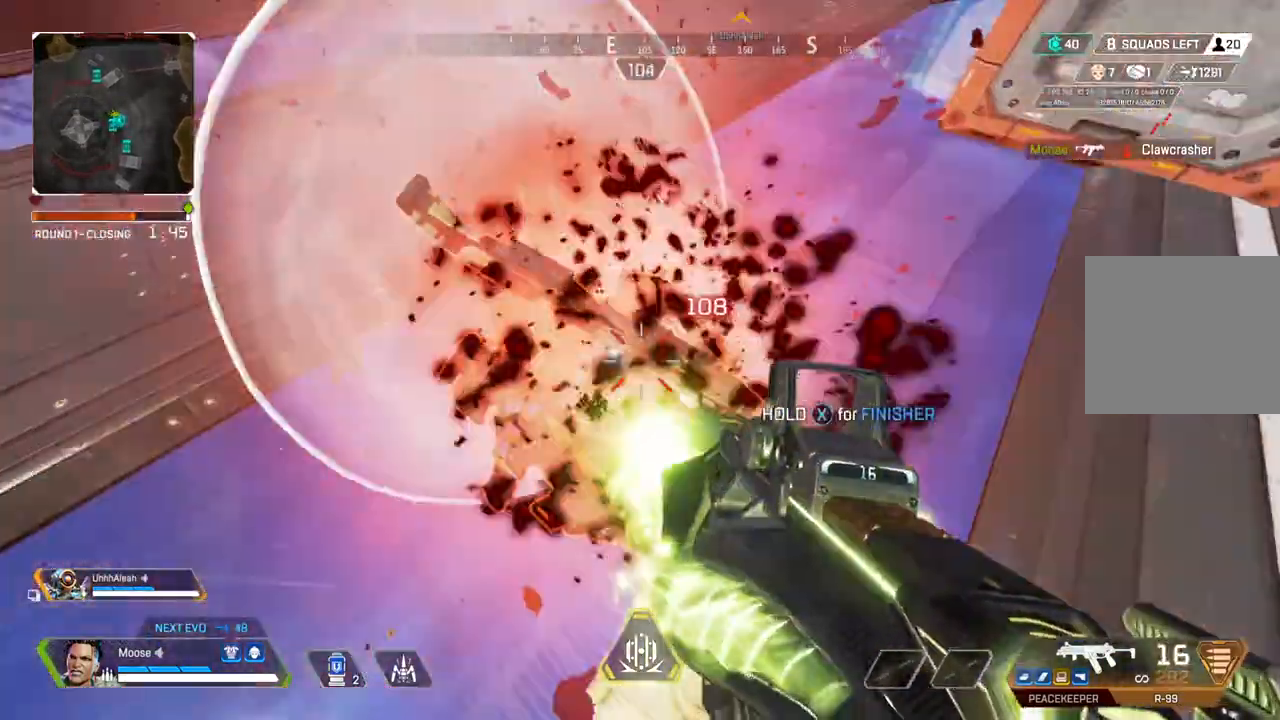
{"dt_ms": 500, "buttons": ["SQUARE"], "left_stick": "down", "right_stick": "center", "events": [[167, "left_stick", "right"], [300, "left_stick", "down-right"], [417, "right_stick", "center"], [500, "SQUARE", "down"], [500, "left_stick", "down"]]}
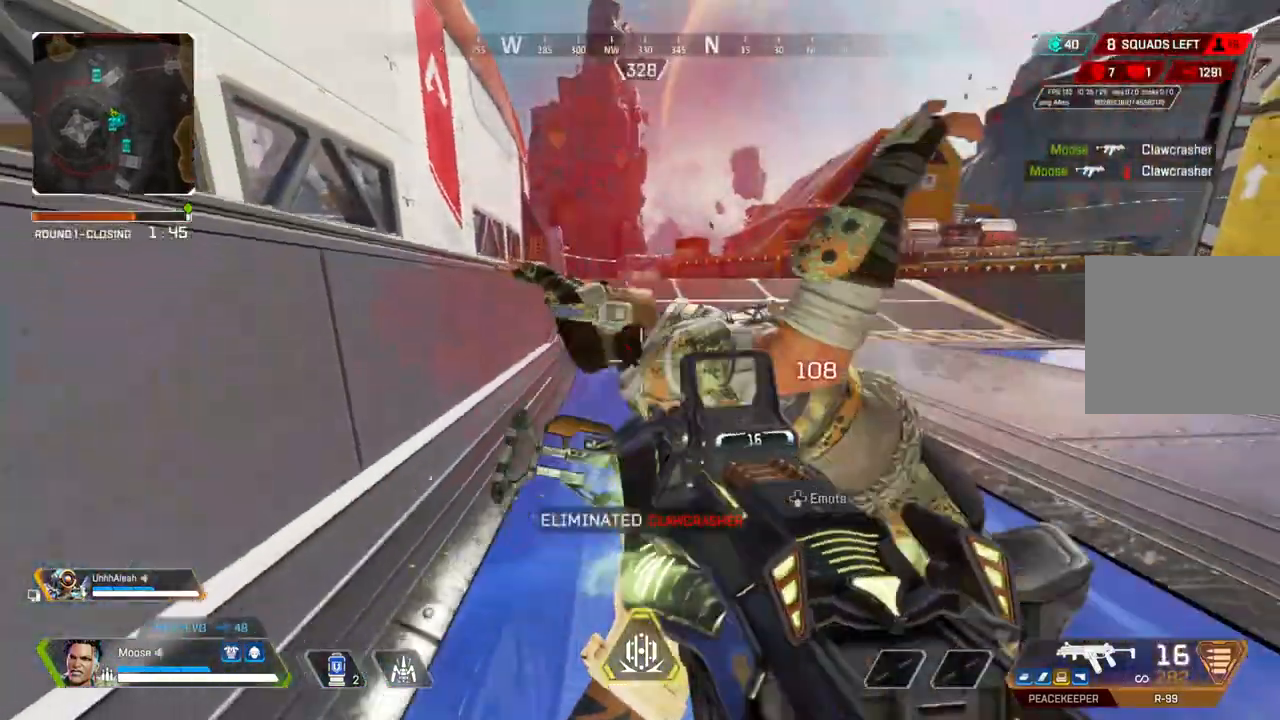
{"dt_ms": 500, "buttons": ["SQUARE"], "left_stick": "up", "right_stick": "center", "events": [[50, "SQUARE", "up"], [183, "SQUARE", "down"], [217, "CIRCLE", "down"], [317, "CIRCLE", "up"], [450, "left_stick", "up"]]}
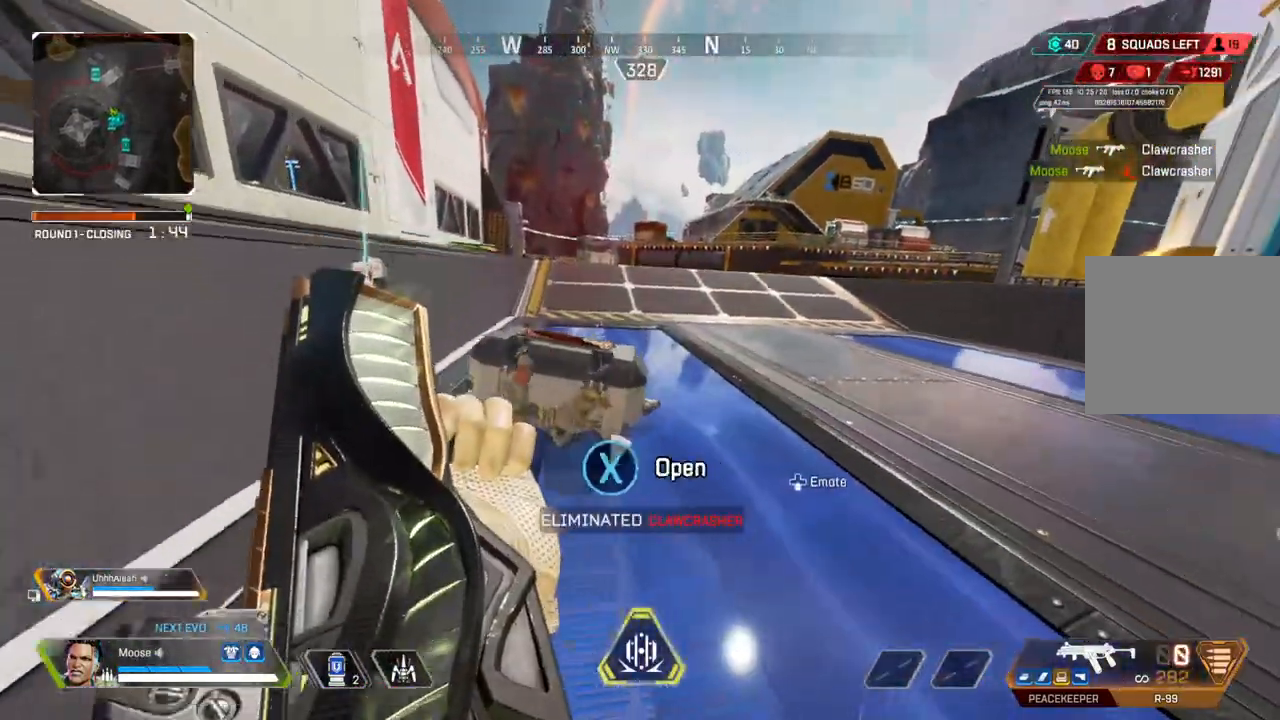
{"dt_ms": 500, "buttons": [], "left_stick": "up-left", "right_stick": "center", "events": [[233, "left_stick", "center"], [433, "SQUARE", "up"], [433, "left_stick", "up-left"]]}
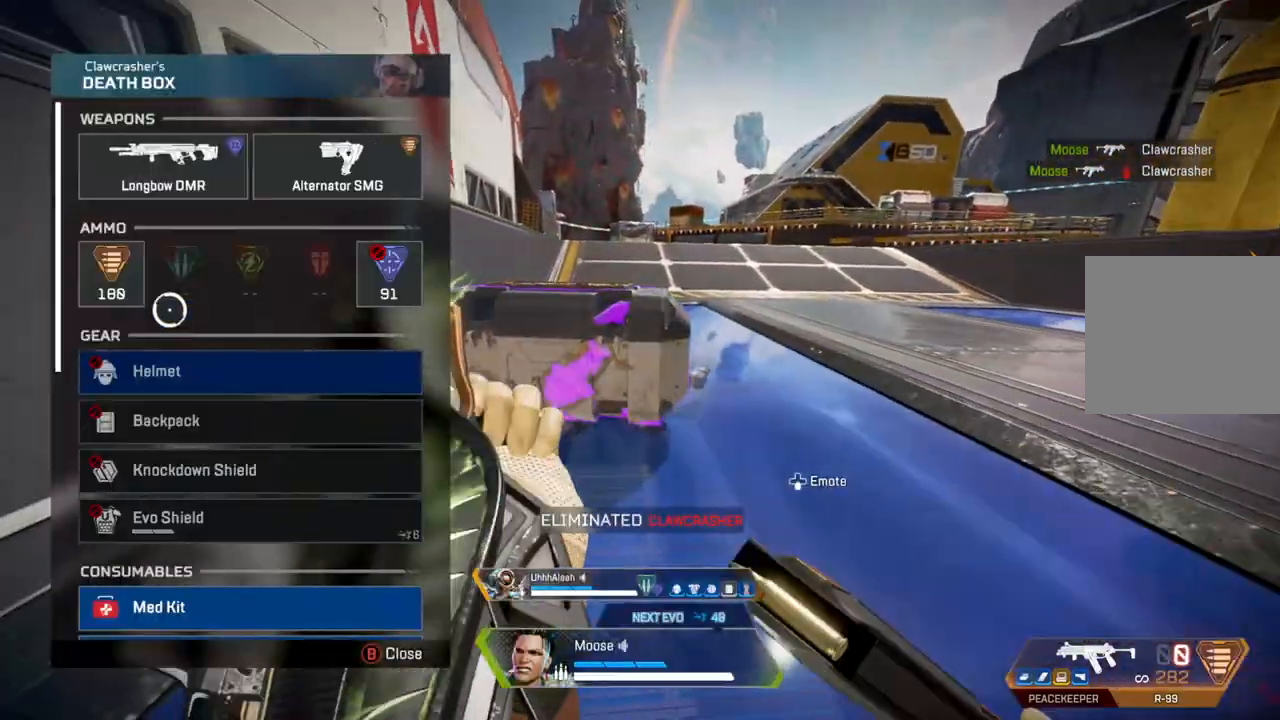
{"dt_ms": 500, "buttons": [], "left_stick": "center", "right_stick": "center", "events": [[83, "left_stick", "center"], [250, "left_stick", "down"], [300, "right_stick", "down"], [383, "left_stick", "center"], [450, "right_stick", "center"]]}
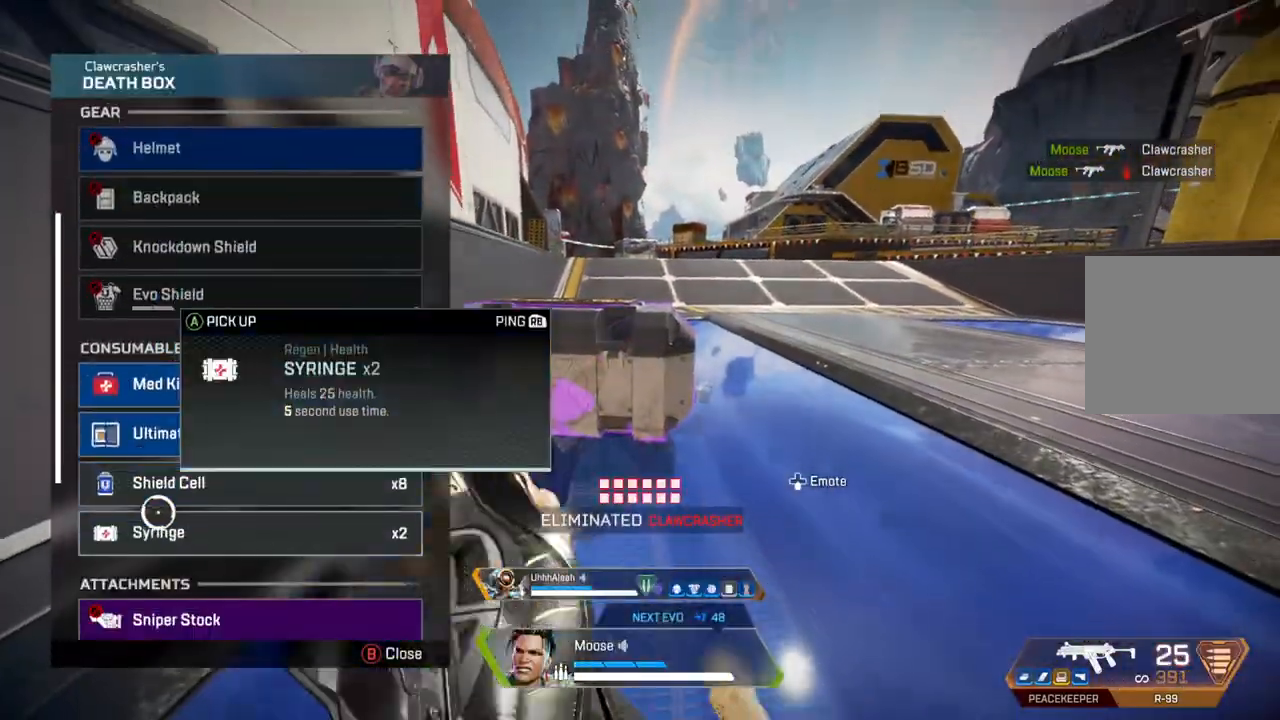
{"dt_ms": 500, "buttons": [], "left_stick": "center", "right_stick": "center", "events": [[133, "right_stick", "down"], [250, "right_stick", "center"]]}
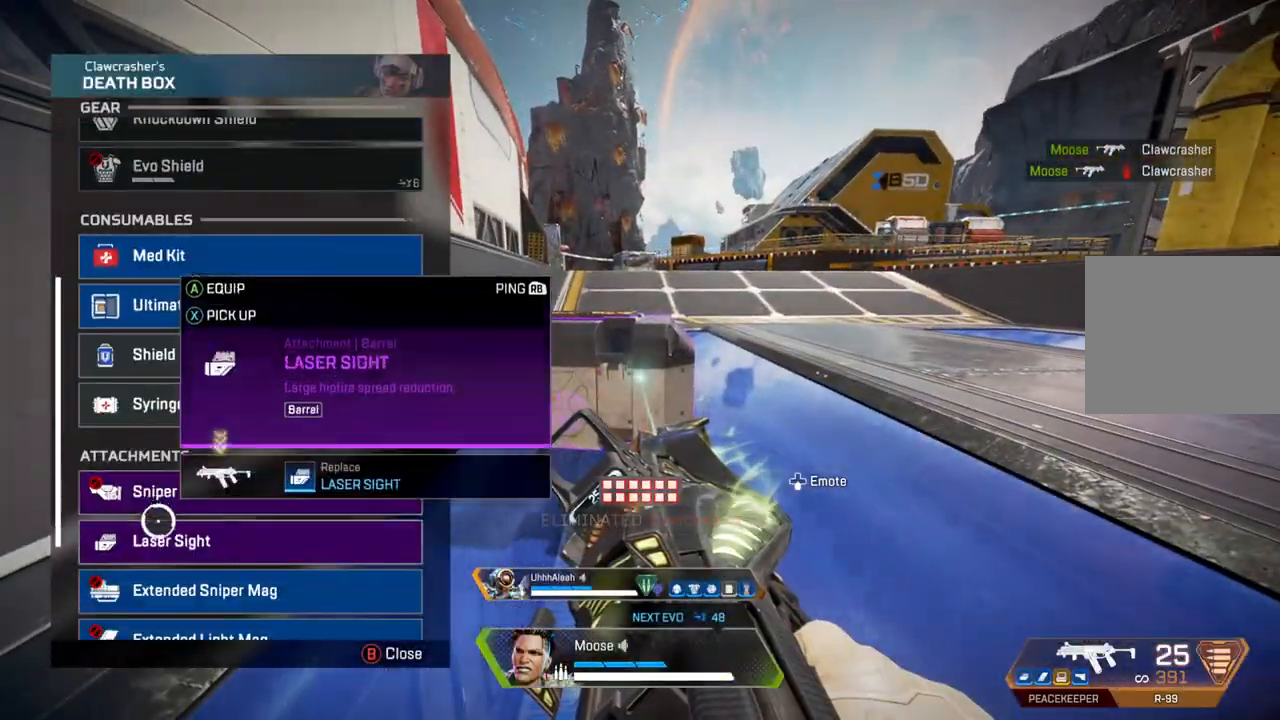
{"dt_ms": 500, "buttons": [], "left_stick": "center", "right_stick": "center"}
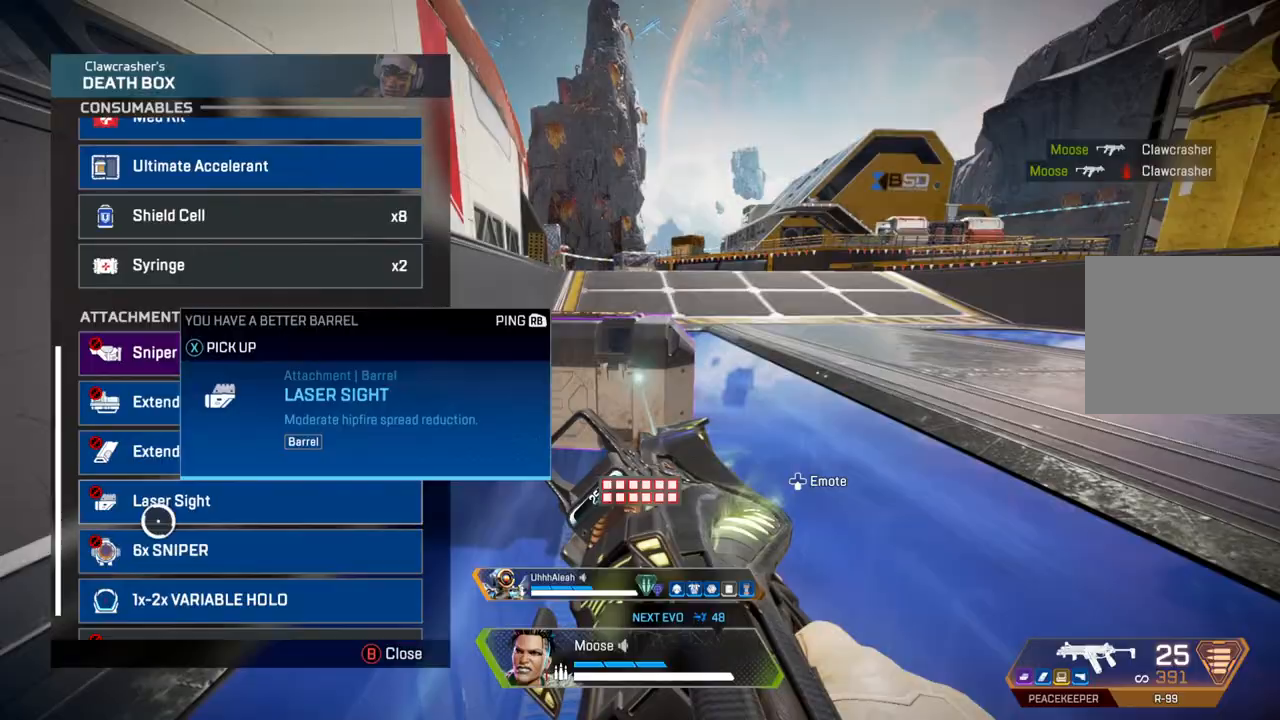
{"dt_ms": 500, "buttons": ["TRIANGLE"], "left_stick": "up", "right_stick": "center", "events": [[200, "left_stick", "up"], [500, "TRIANGLE", "down"]]}
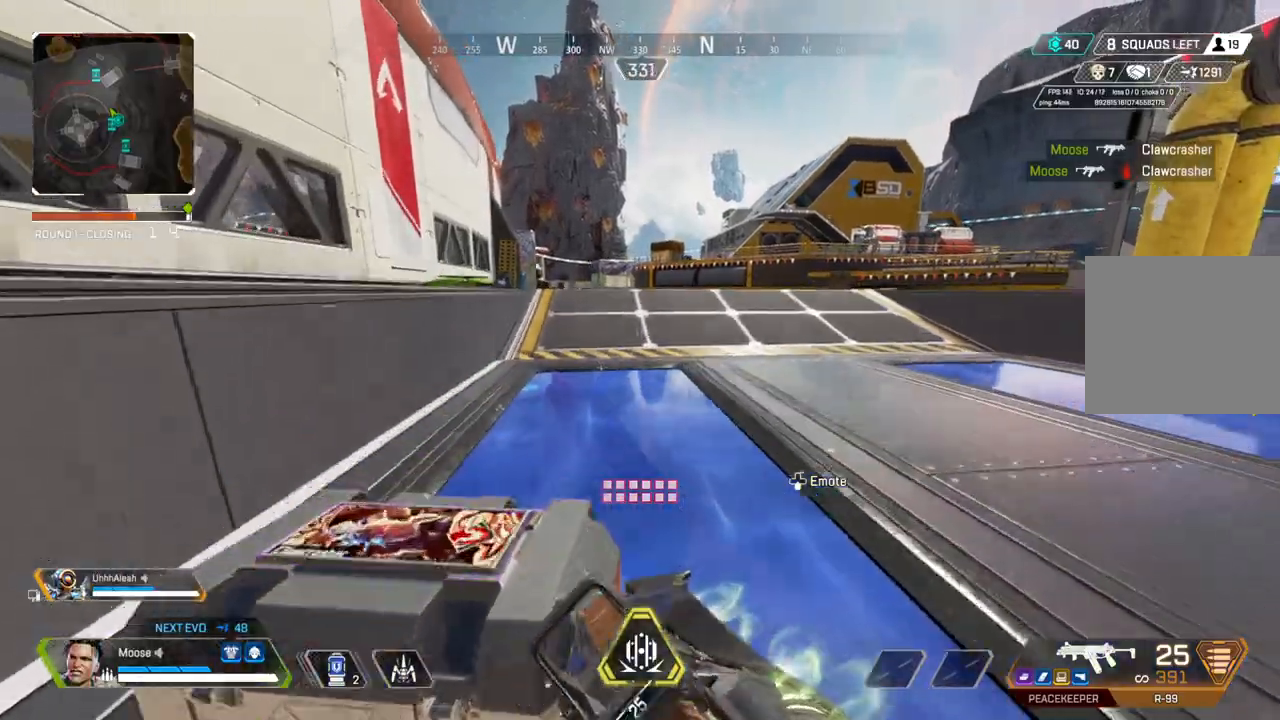
{"dt_ms": 500, "buttons": [], "left_stick": "up", "right_stick": "center", "events": [[50, "TRIANGLE", "up"]]}
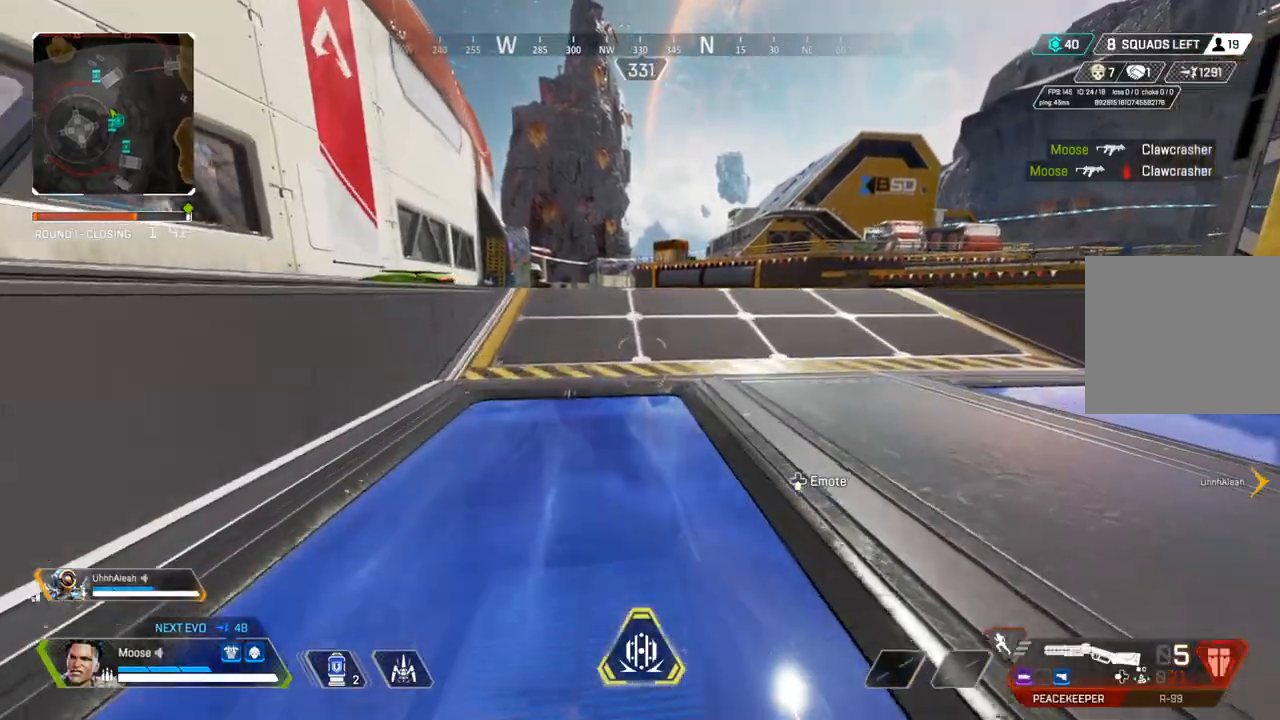
{"dt_ms": 500, "buttons": ["TRIANGLE"], "left_stick": "up-left", "right_stick": "center", "events": [[383, "left_stick", "up-left"], [450, "TRIANGLE", "down"]]}
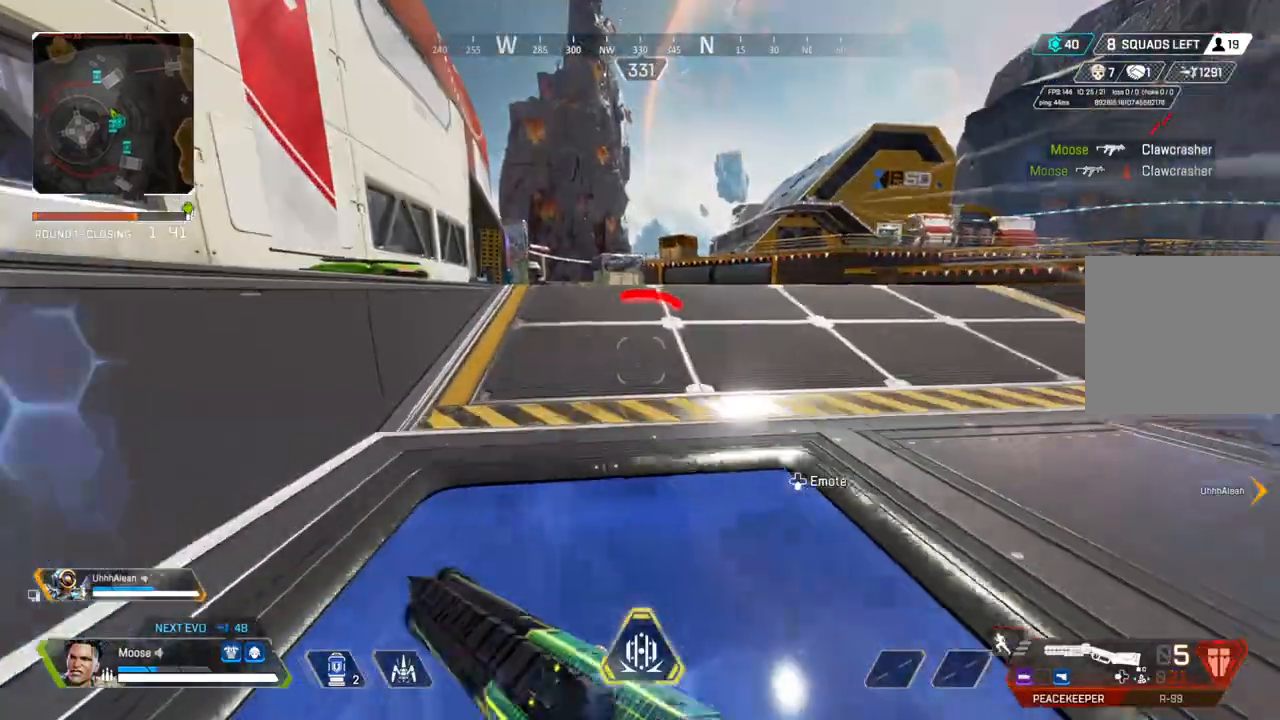
{"dt_ms": 500, "buttons": [], "left_stick": "up-left", "right_stick": "center", "events": [[33, "TRIANGLE", "up"], [200, "right_stick", "up-right"], [317, "right_stick", "center"]]}
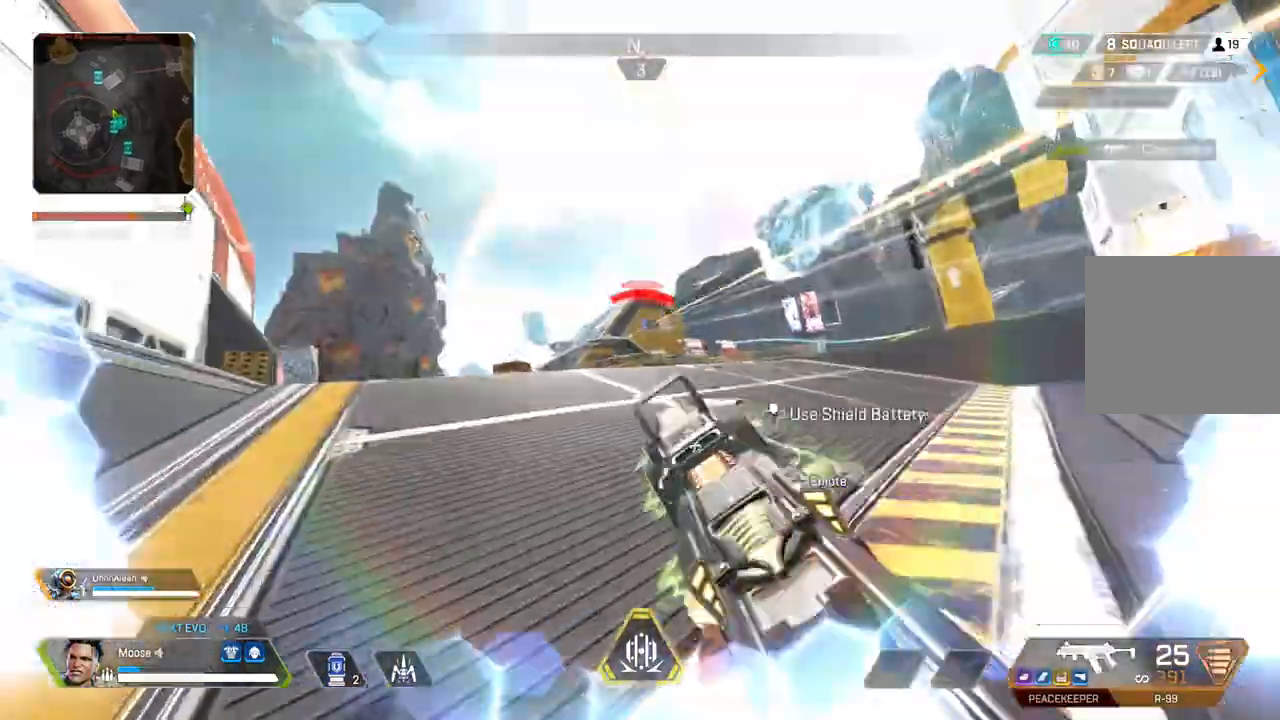
{"dt_ms": 500, "buttons": ["L1"], "left_stick": "right", "right_stick": "center", "events": [[17, "CIRCLE", "down"], [67, "CIRCLE", "up"], [83, "left_stick", "right"], [200, "L2", "down"], [350, "L2", "up"], [483, "L1", "down"]]}
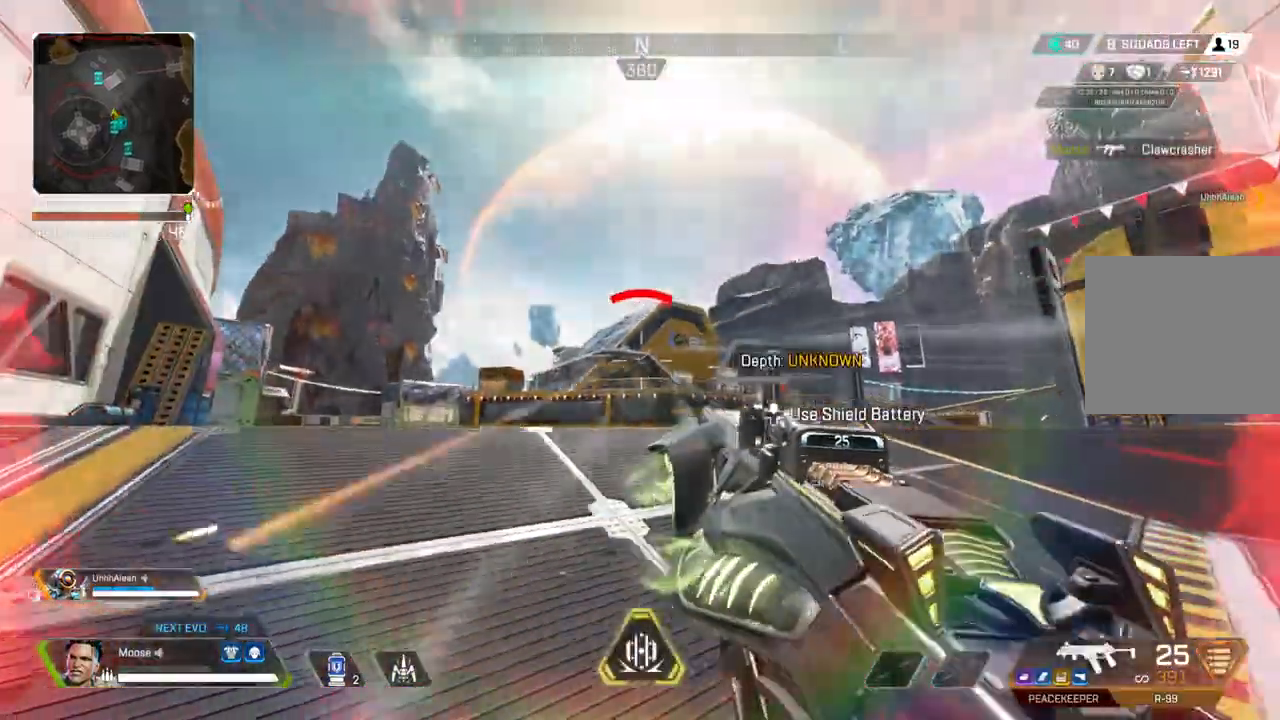
{"dt_ms": 500, "buttons": [], "left_stick": "up-left", "right_stick": "center", "events": [[217, "left_stick", "up"], [267, "left_stick", "up-left"], [417, "L1", "up"]]}
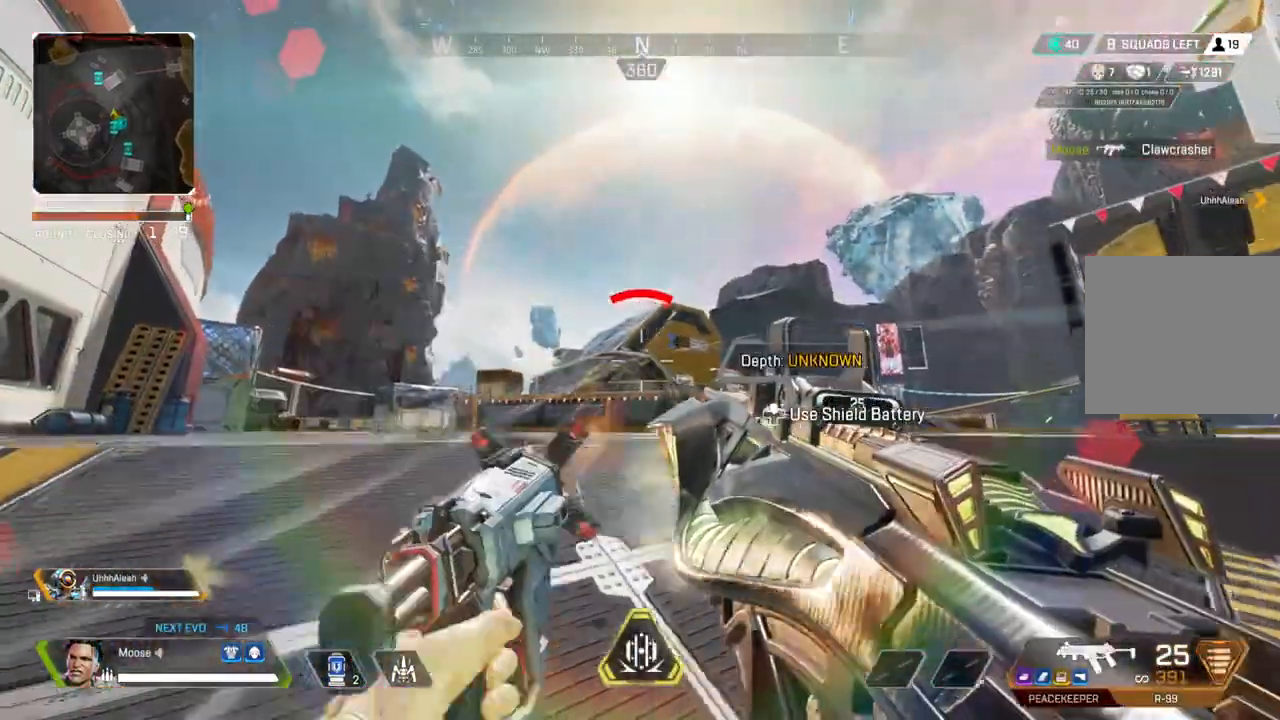
{"dt_ms": 500, "buttons": ["L2"], "left_stick": "right", "right_stick": "center", "events": [[150, "left_stick", "center"], [233, "left_stick", "right"], [283, "L2", "down"]]}
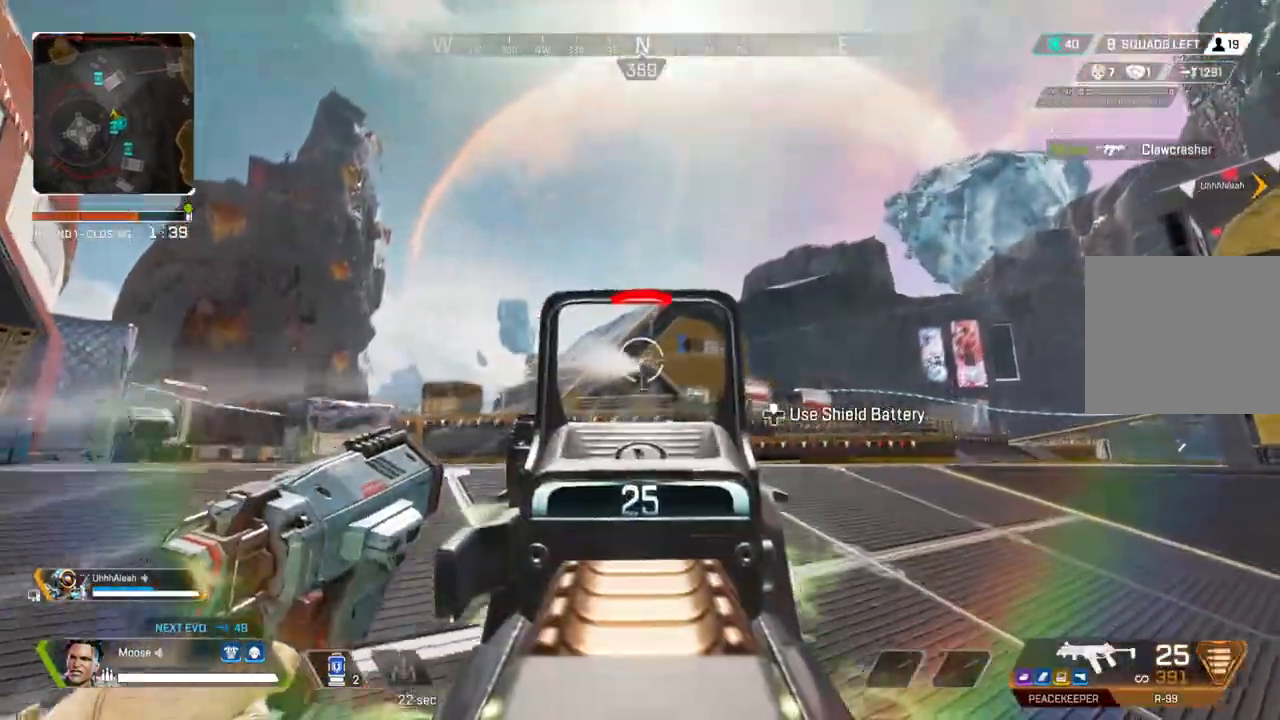
{"dt_ms": 1000, "buttons": ["L2", "R2"], "left_stick": "up-right", "right_stick": "center"}
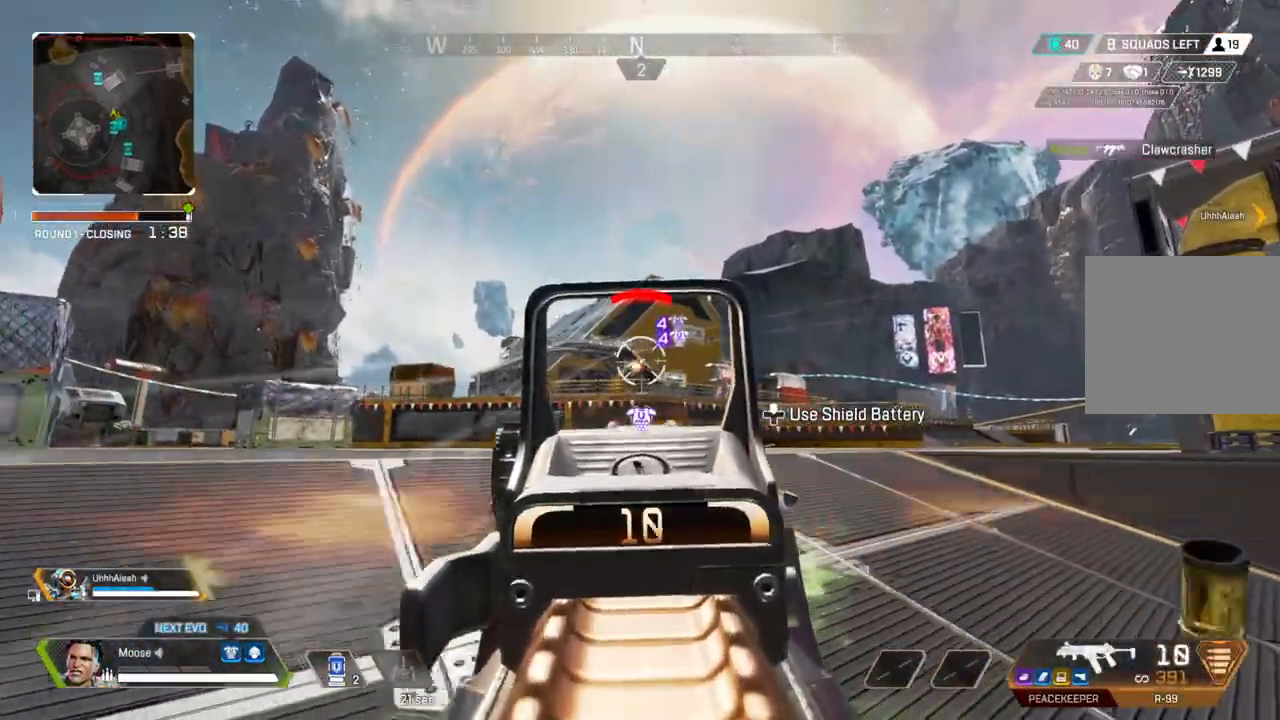
{"dt_ms": 500, "buttons": [], "left_stick": "up-left", "right_stick": "center", "events": [[100, "L2", "up"], [100, "R2", "up"], [100, "left_stick", "up-left"], [133, "right_stick", "left"], [300, "right_stick", "center"], [400, "SQUARE", "down"], [467, "SQUARE", "up"]]}
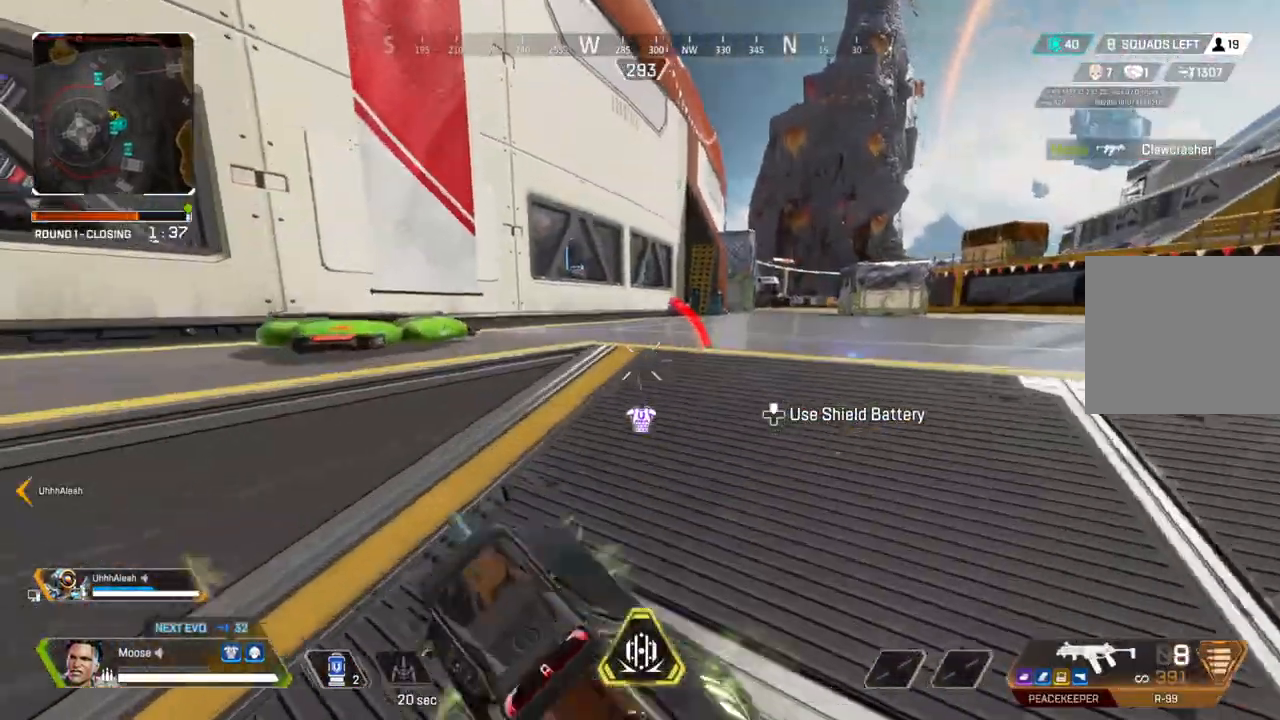
{"dt_ms": 500, "buttons": ["CROSS"], "left_stick": "up-left", "right_stick": "center", "events": [[217, "right_stick", "left"], [400, "CROSS", "down"], [467, "right_stick", "center"]]}
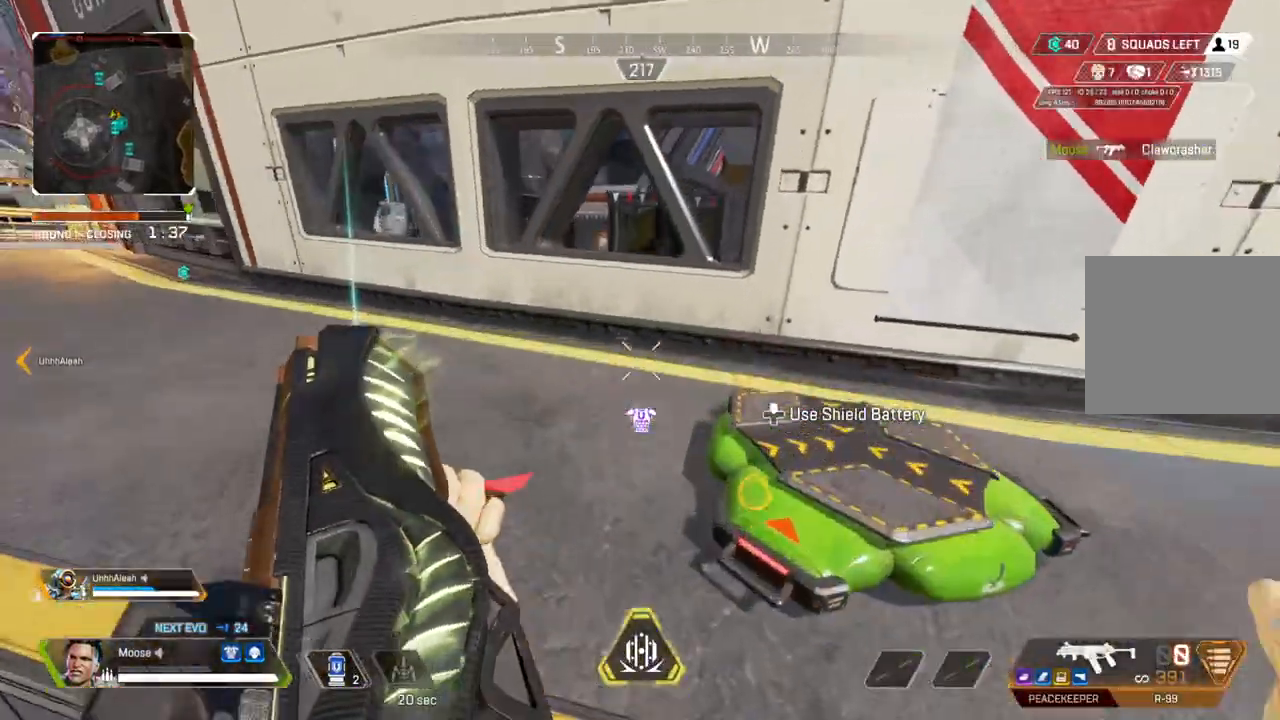
{"dt_ms": 500, "buttons": [], "left_stick": "center", "right_stick": "center", "events": [[100, "left_stick", "left"], [133, "CROSS", "up"], [150, "CIRCLE", "down"], [150, "right_stick", "right"], [250, "CIRCLE", "up"], [433, "left_stick", "center"], [433, "right_stick", "center"]]}
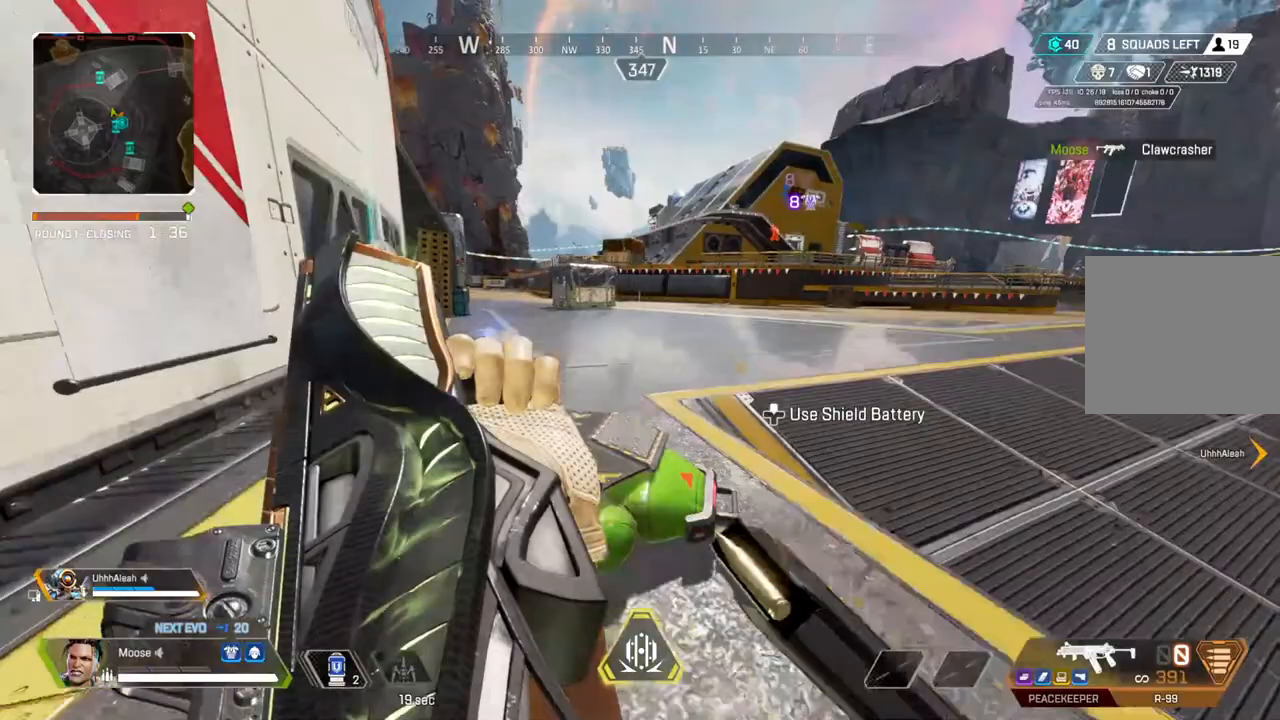
{"dt_ms": 500, "buttons": [], "left_stick": "up", "right_stick": "center", "events": [[317, "right_stick", "right"], [400, "CIRCLE", "down"], [400, "left_stick", "up"], [400, "right_stick", "center"], [500, "CIRCLE", "up"]]}